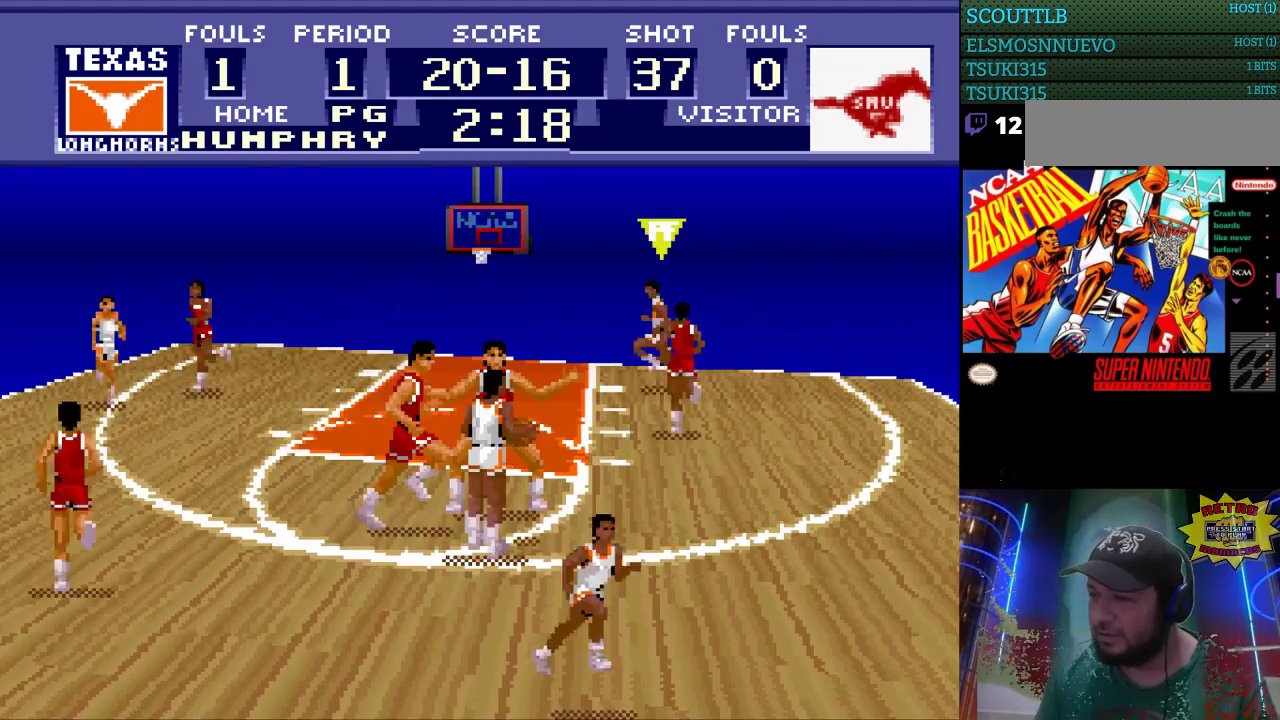
Gameplay with a controller (Nintendo layout); each line is a JSON object with the inputs held at the frame after it. "events" lists button and stick changes between this image and that frame as [ms after this image, input, new state], when the widget could be followed in between. Not read: L3 R3.
{"buttons": [], "events": [[367, "DPAD_UP", "up"], [467, "DPAD_RIGHT", "up"]]}
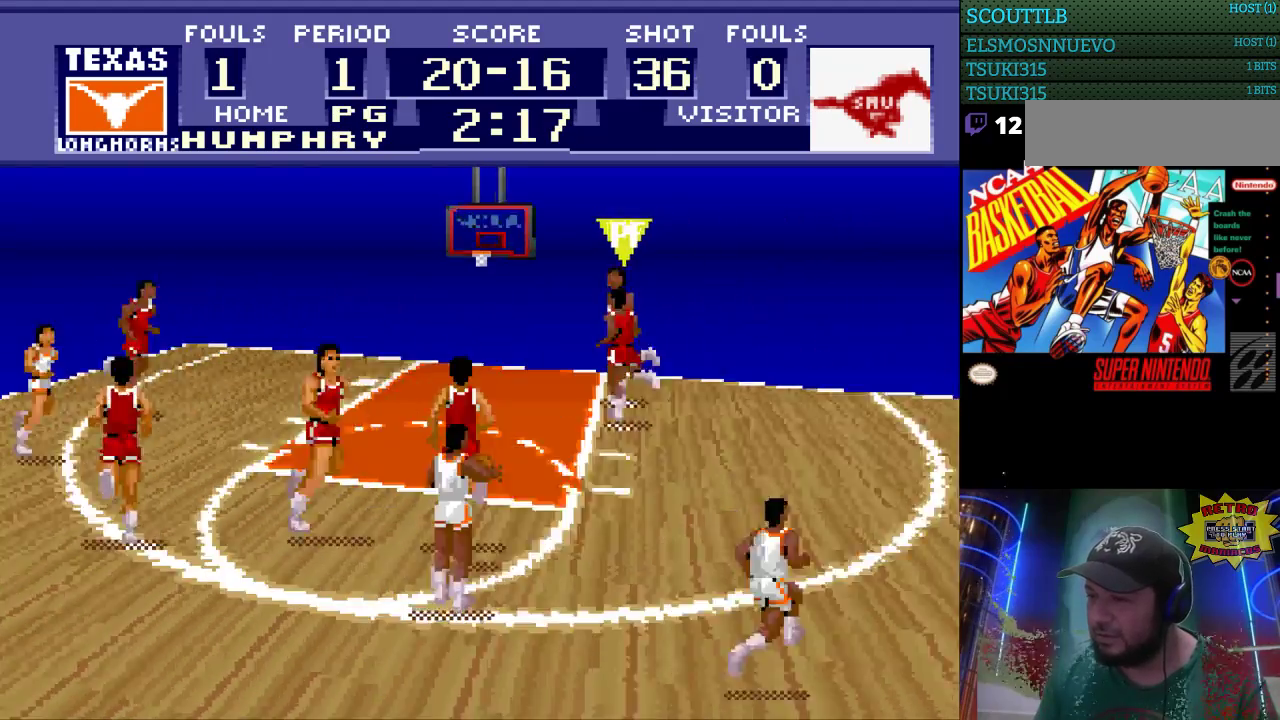
{"buttons": [], "events": [[267, "DPAD_LEFT", "down"], [500, "DPAD_LEFT", "up"]]}
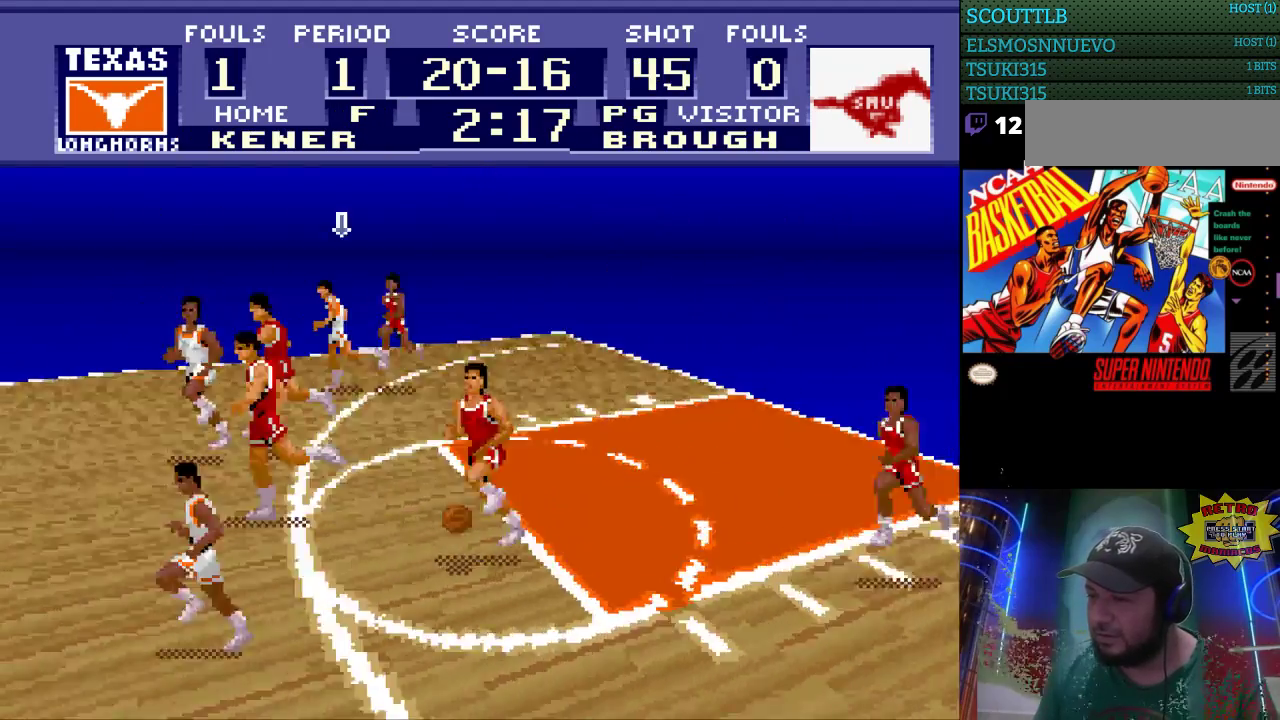
{"buttons": ["DPAD_LEFT"], "events": [[133, "DPAD_UP", "down"], [433, "DPAD_LEFT", "down"], [433, "DPAD_UP", "up"]]}
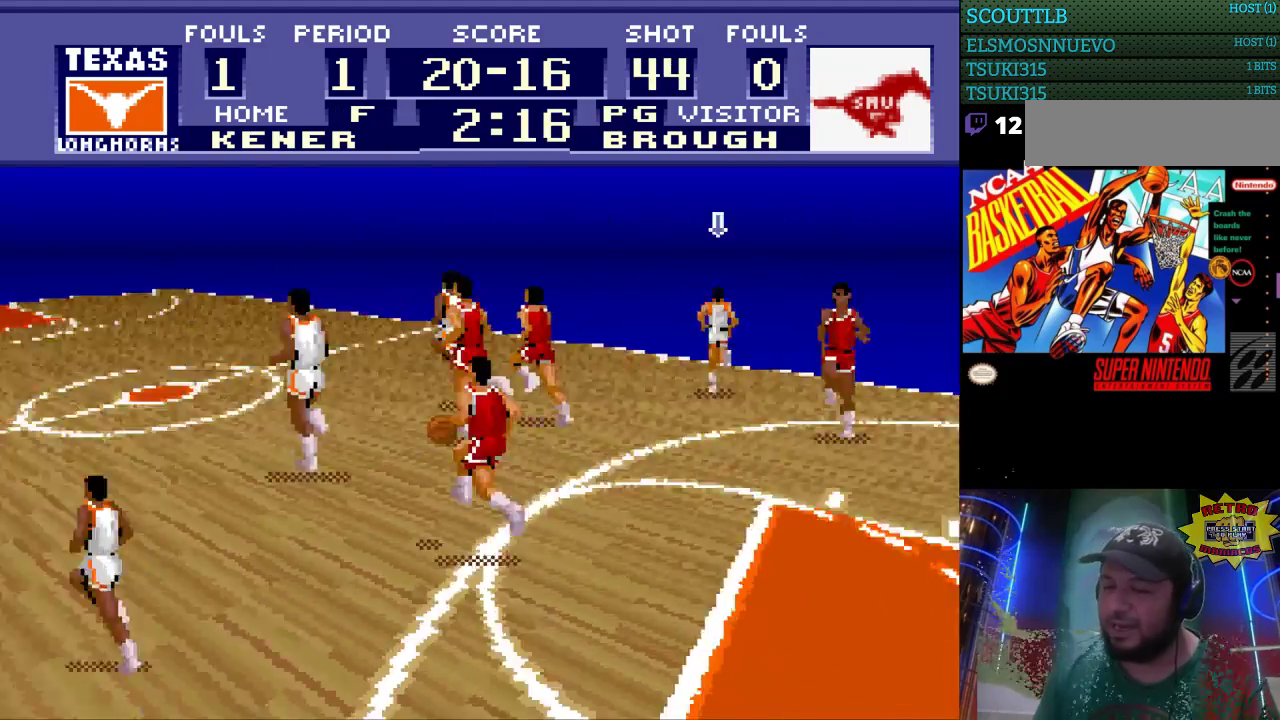
{"buttons": ["DPAD_LEFT"], "events": []}
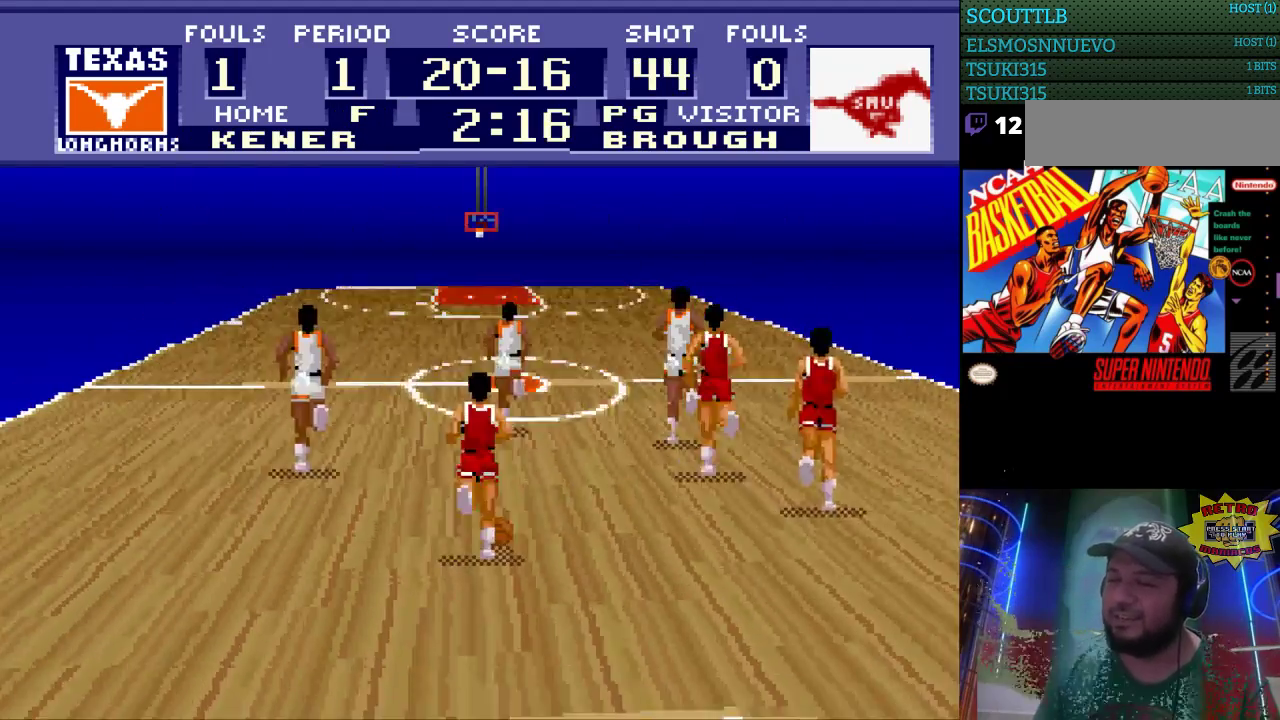
{"buttons": ["DPAD_UP", "DPAD_LEFT"], "events": [[433, "DPAD_UP", "down"]]}
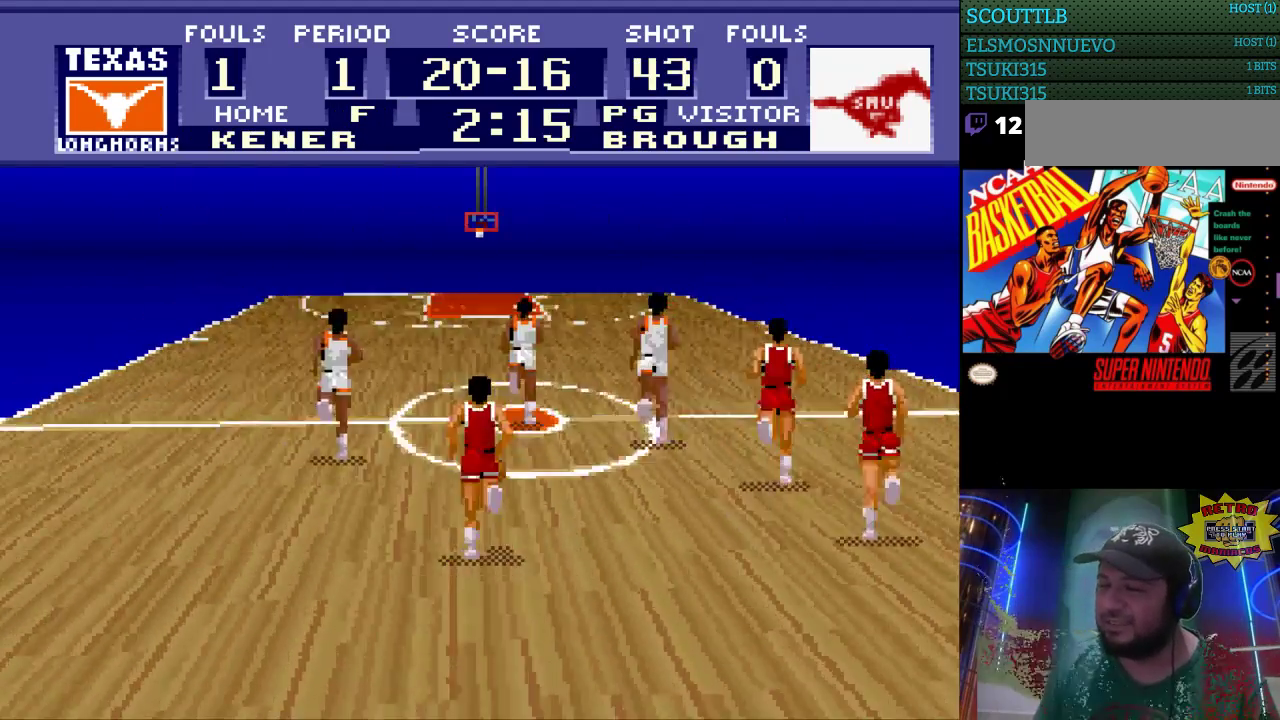
{"buttons": ["DPAD_UP", "DPAD_LEFT"], "events": []}
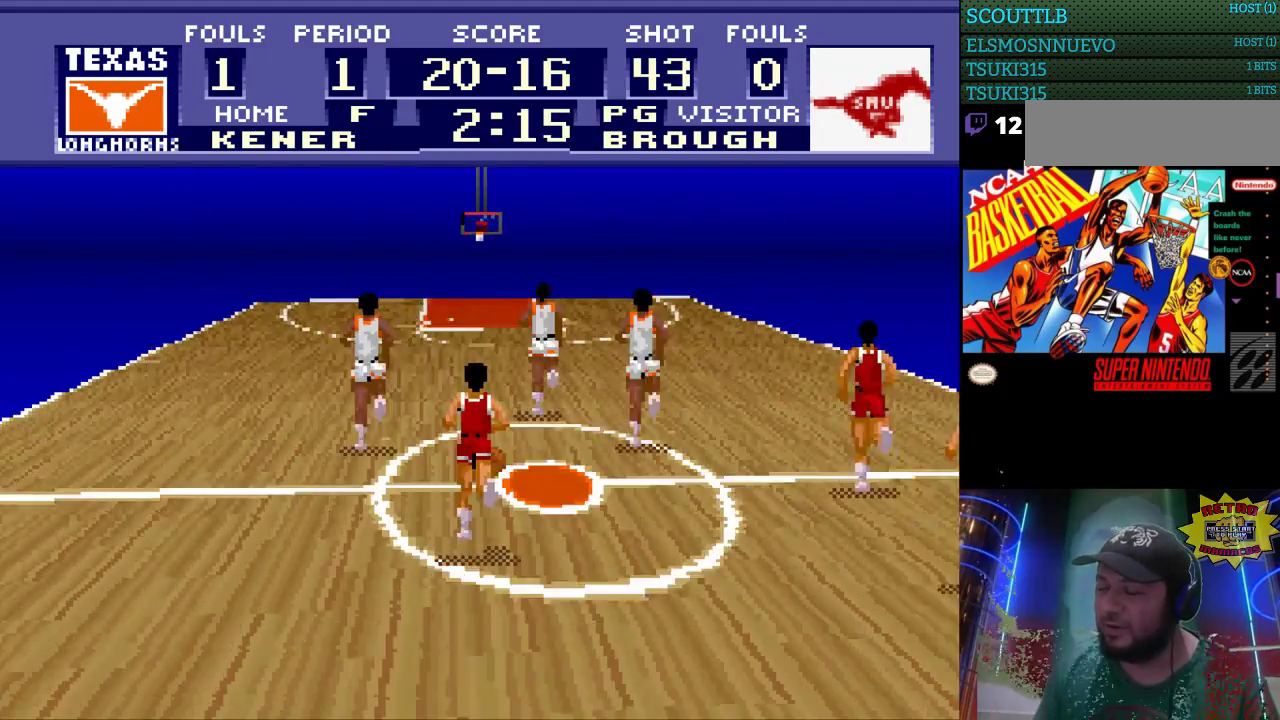
{"buttons": ["DPAD_UP", "DPAD_LEFT"], "events": []}
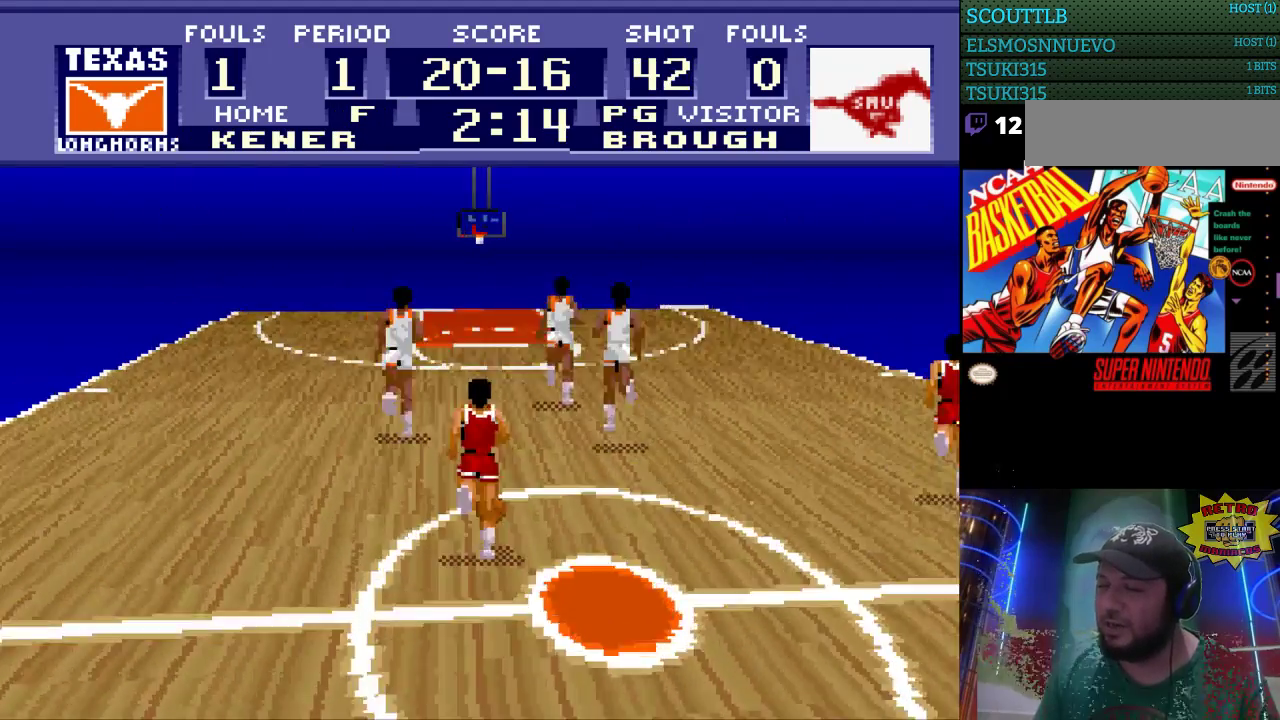
{"buttons": ["DPAD_UP", "DPAD_LEFT"], "events": []}
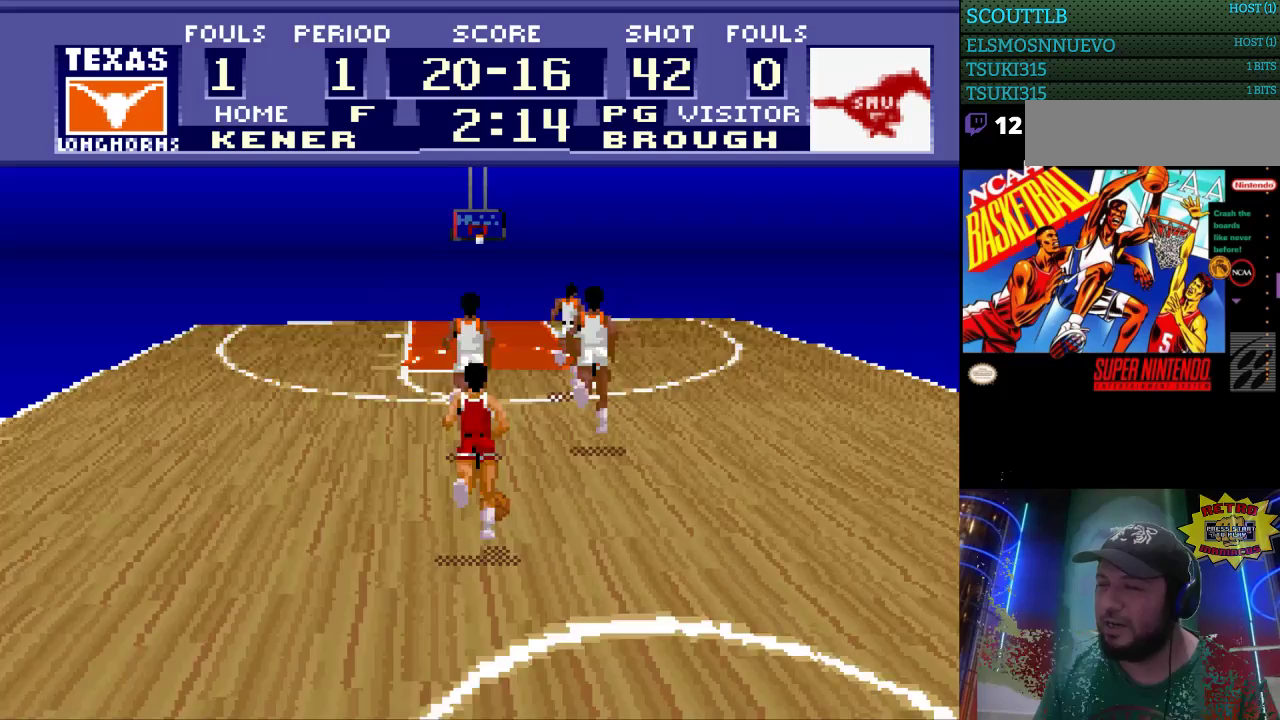
{"buttons": ["DPAD_UP", "DPAD_LEFT"], "events": []}
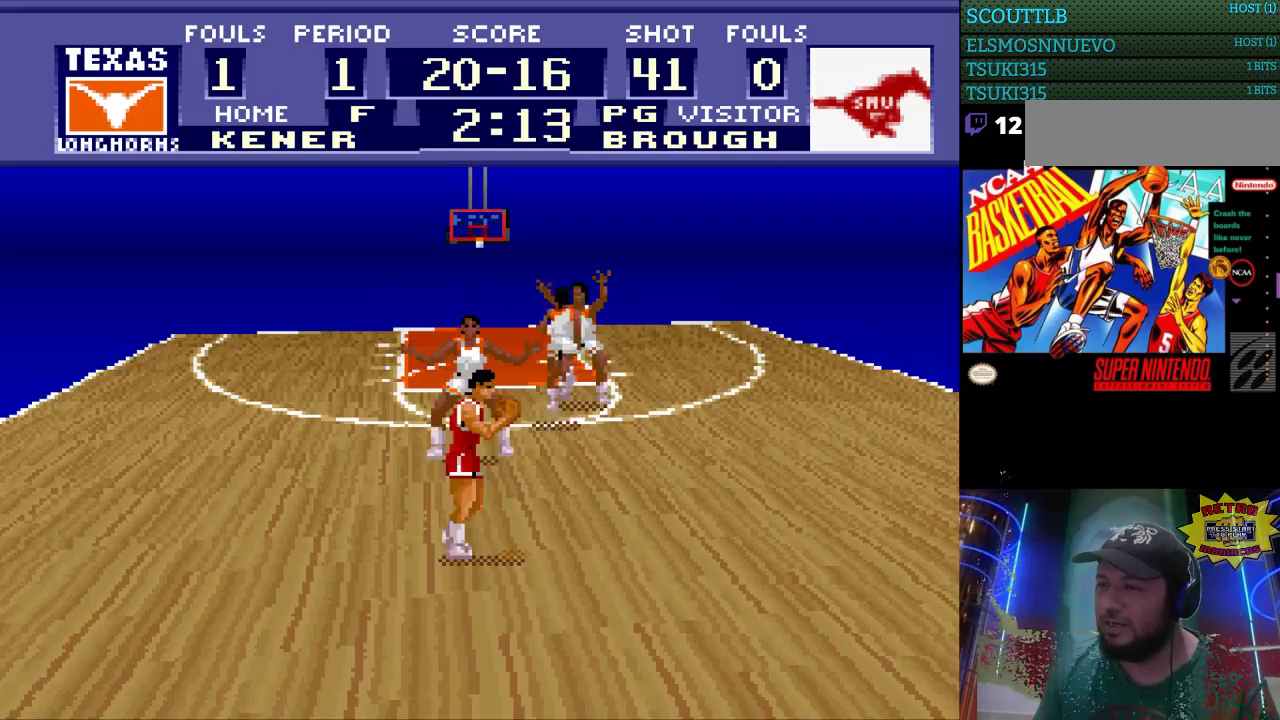
{"buttons": ["DPAD_UP"], "events": [[433, "DPAD_LEFT", "up"]]}
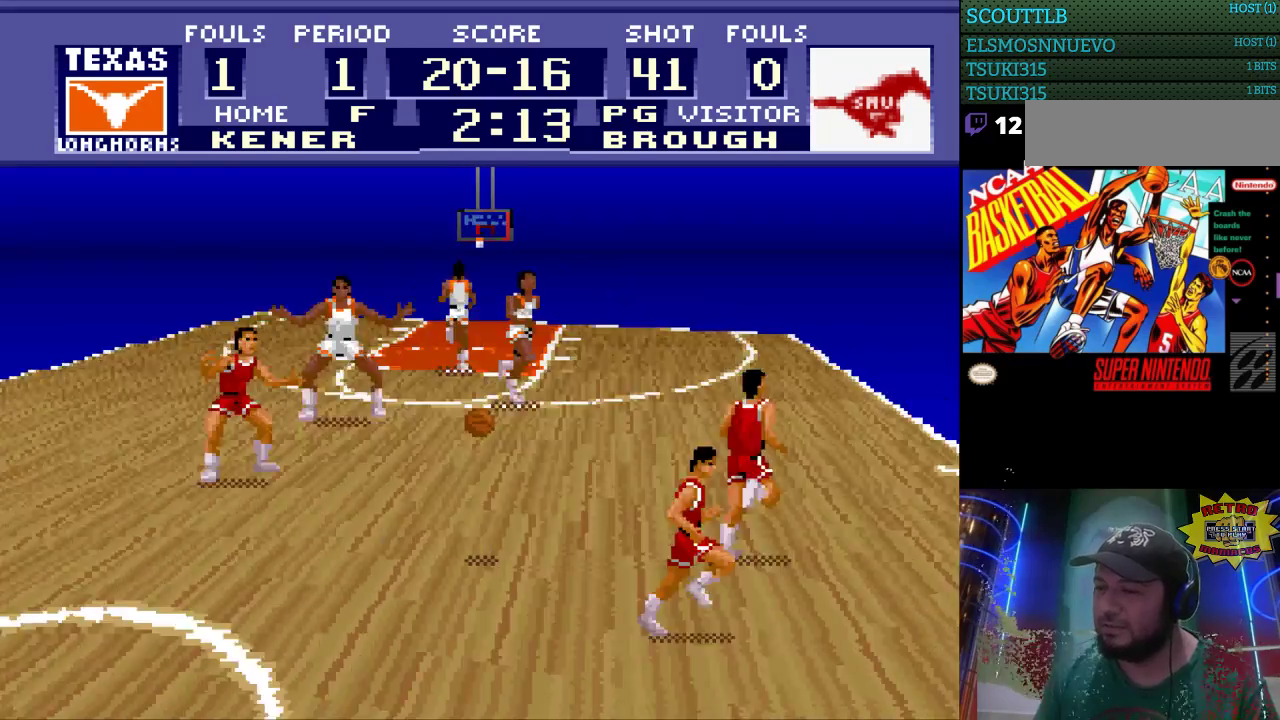
{"buttons": ["DPAD_UP"], "events": []}
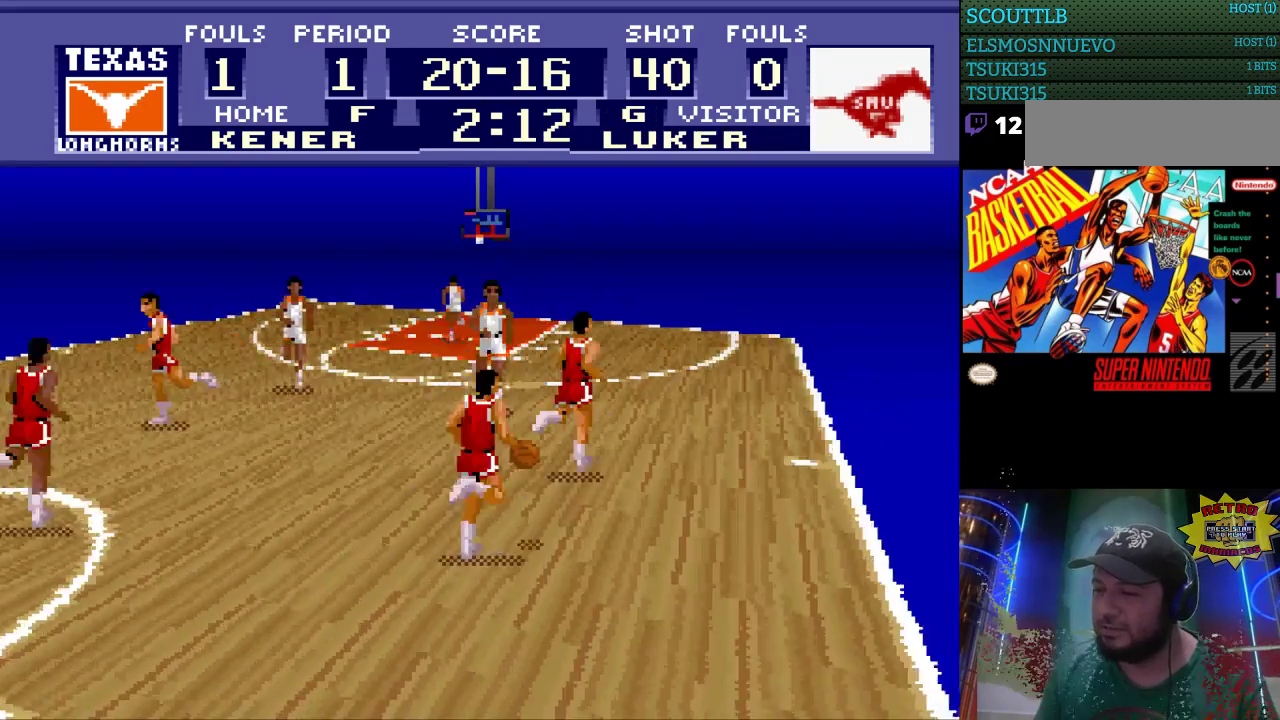
{"buttons": ["DPAD_RIGHT"], "events": [[133, "DPAD_RIGHT", "down"], [400, "DPAD_UP", "up"]]}
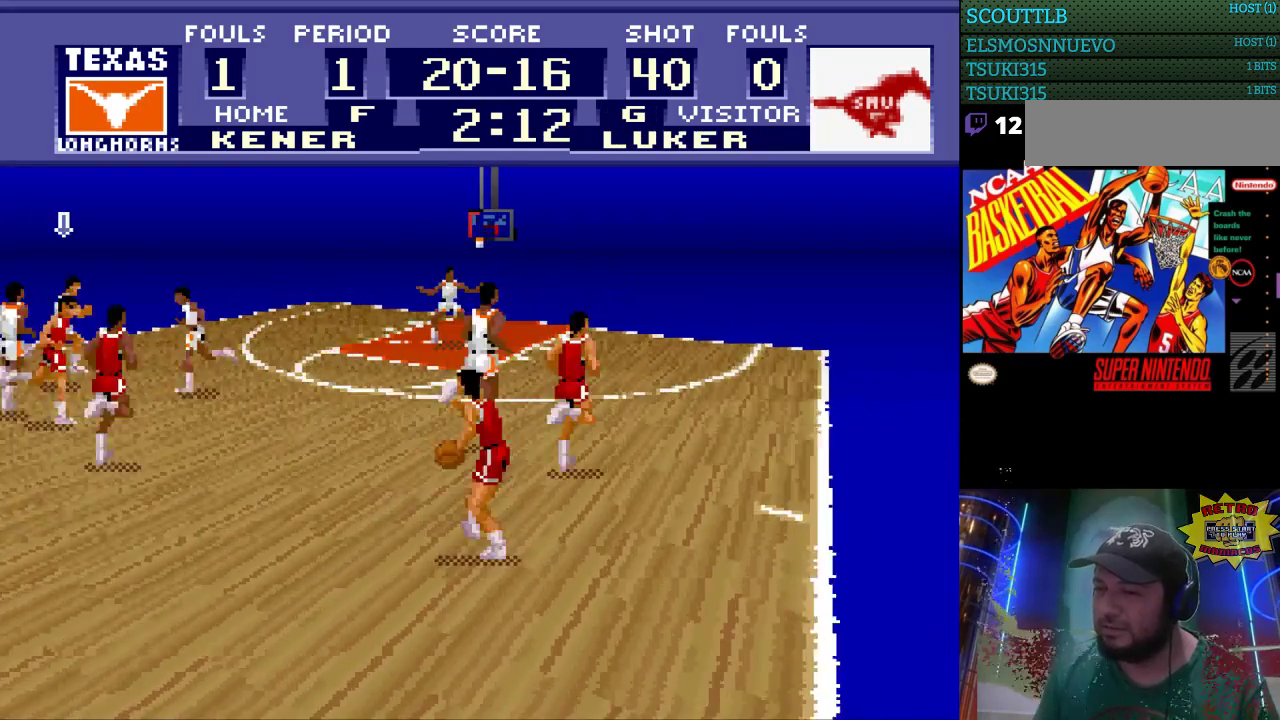
{"buttons": ["DPAD_RIGHT"], "events": []}
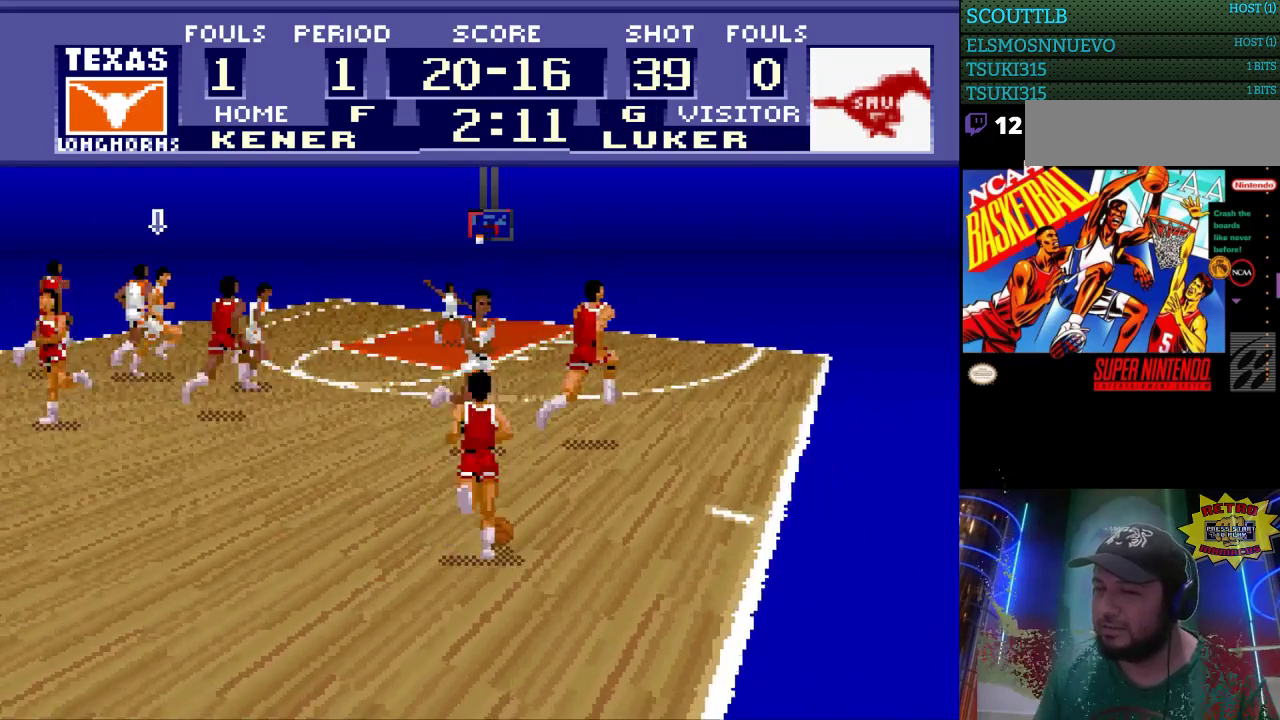
{"buttons": ["DPAD_RIGHT"], "events": []}
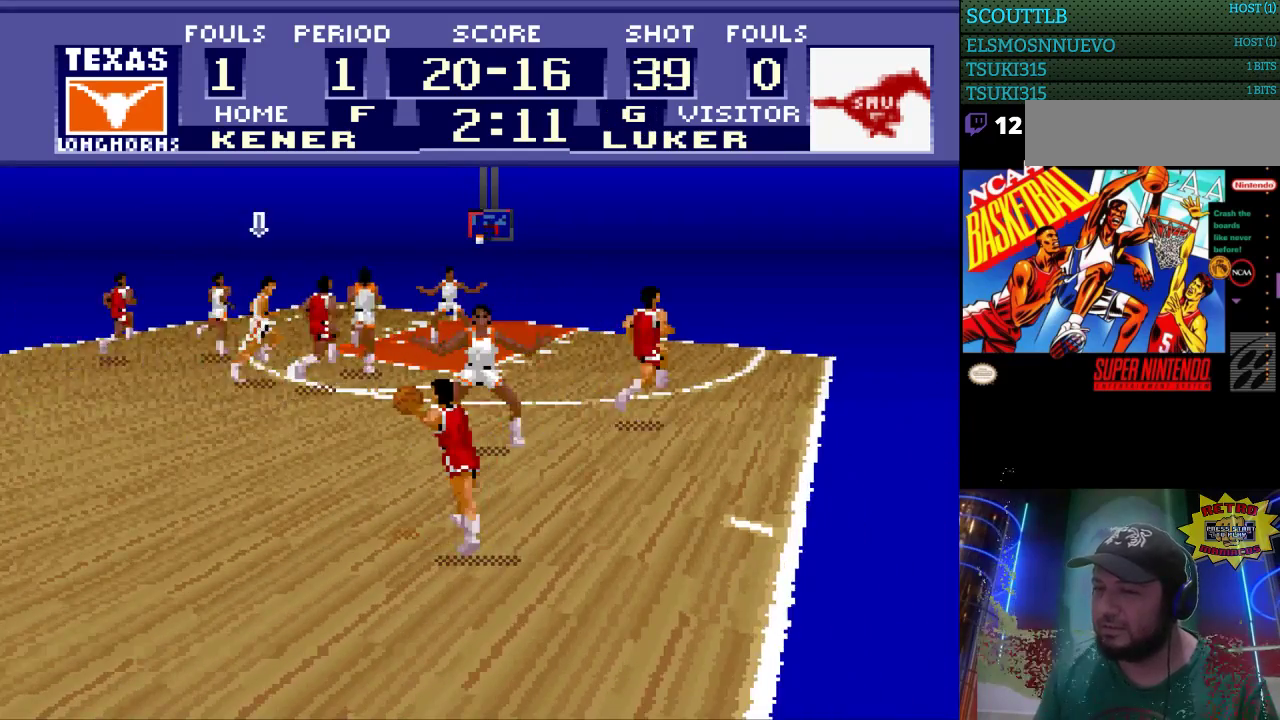
{"buttons": ["DPAD_DOWN", "DPAD_LEFT"], "events": [[267, "DPAD_DOWN", "down"], [333, "DPAD_LEFT", "down"], [333, "DPAD_RIGHT", "up"], [367, "DPAD_DOWN", "up"], [367, "DPAD_RIGHT", "down"], [400, "DPAD_RIGHT", "up"], [467, "DPAD_DOWN", "down"]]}
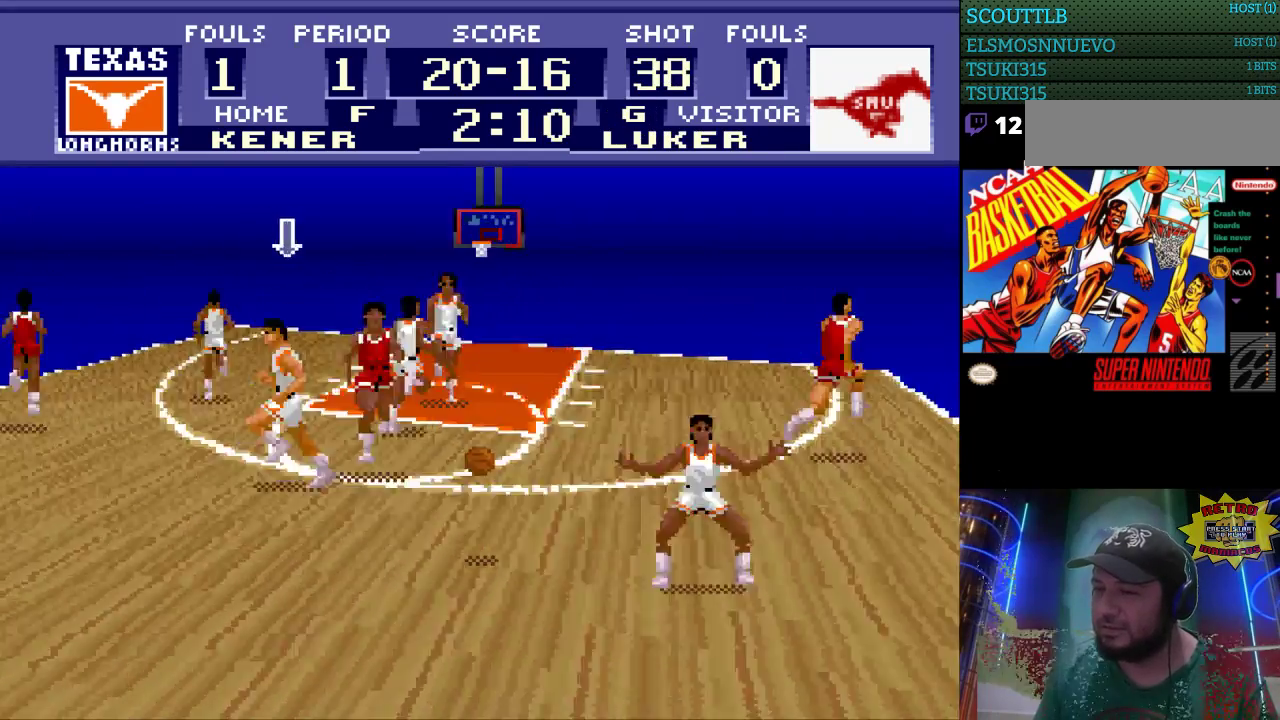
{"buttons": ["DPAD_UP", "DPAD_LEFT"], "events": [[133, "DPAD_DOWN", "up"], [233, "DPAD_UP", "down"]]}
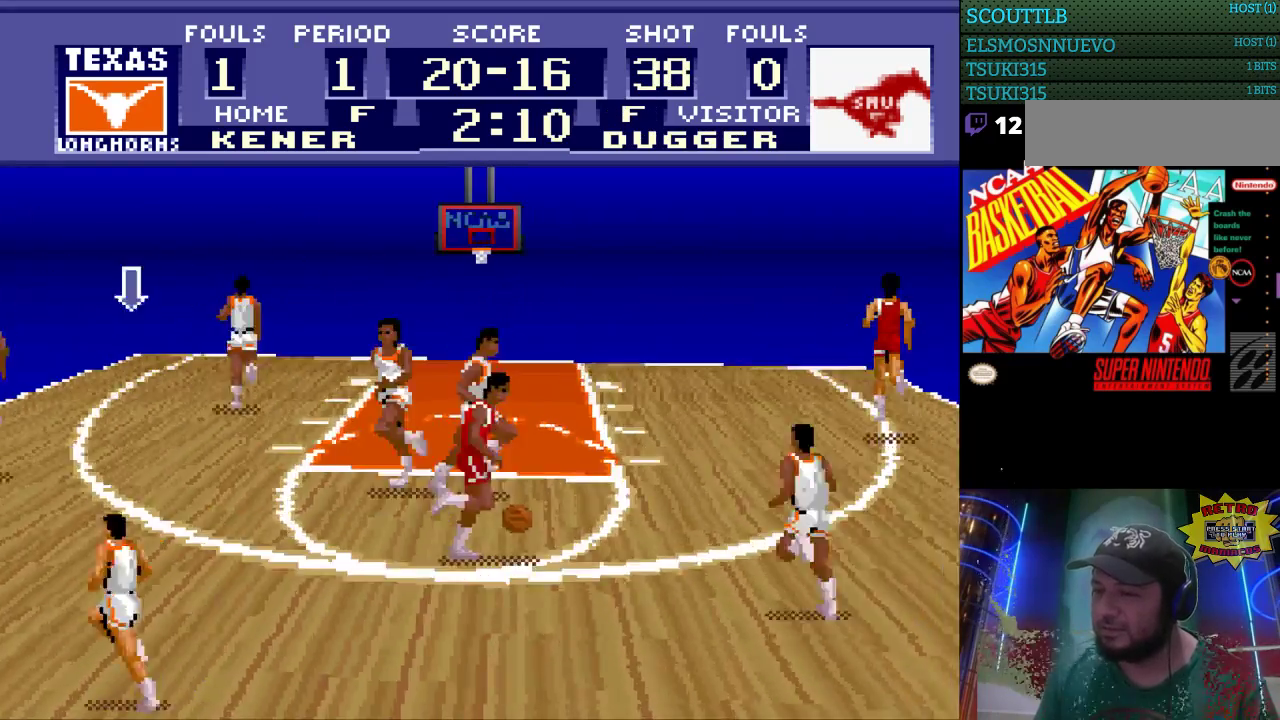
{"buttons": ["DPAD_RIGHT"], "events": [[233, "DPAD_LEFT", "up"], [233, "DPAD_RIGHT", "down"], [267, "DPAD_UP", "up"]]}
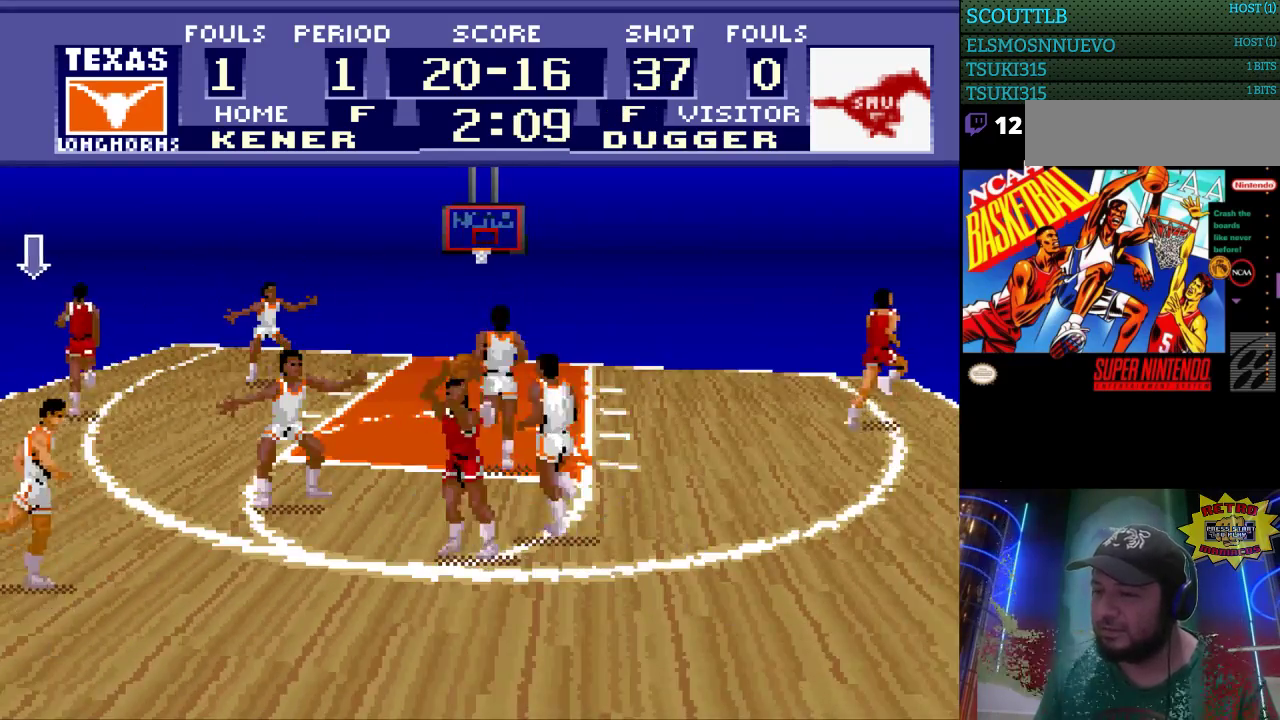
{"buttons": ["DPAD_UP", "DPAD_RIGHT"], "events": [[333, "DPAD_UP", "down"]]}
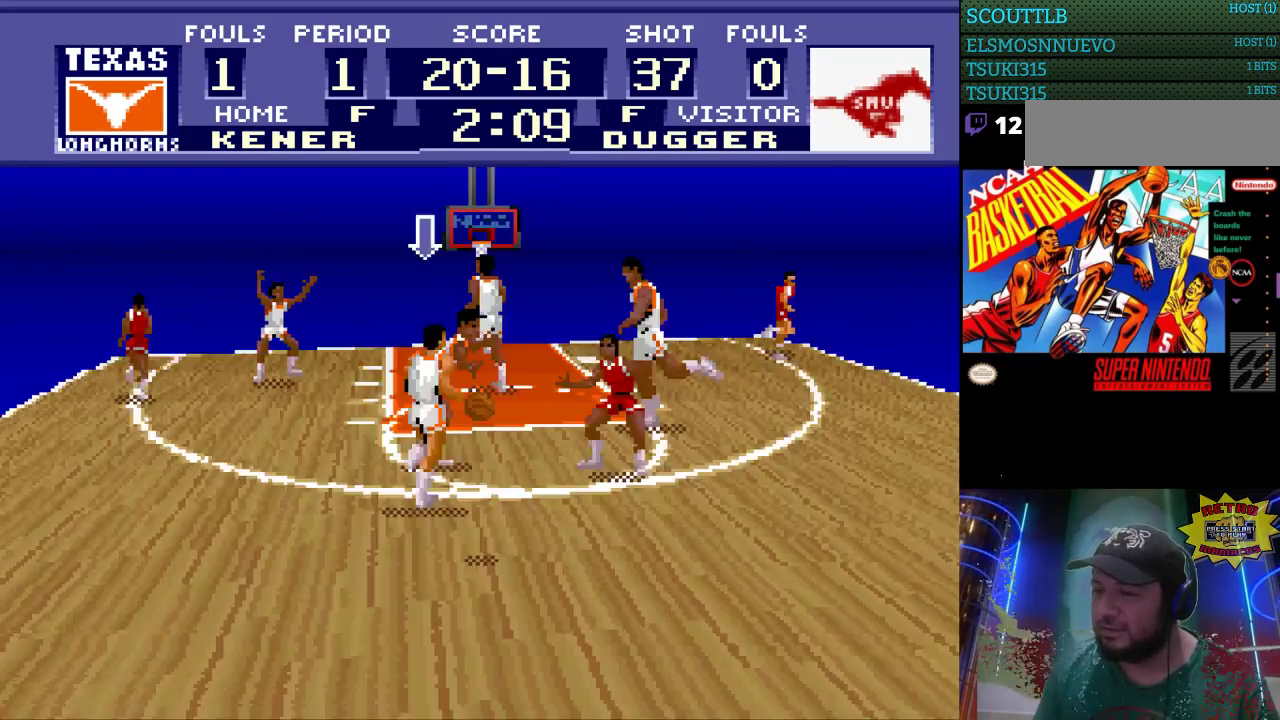
{"buttons": [], "events": [[67, "DPAD_RIGHT", "up"], [100, "DPAD_LEFT", "down"], [100, "DPAD_UP", "up"], [167, "DPAD_LEFT", "up"]]}
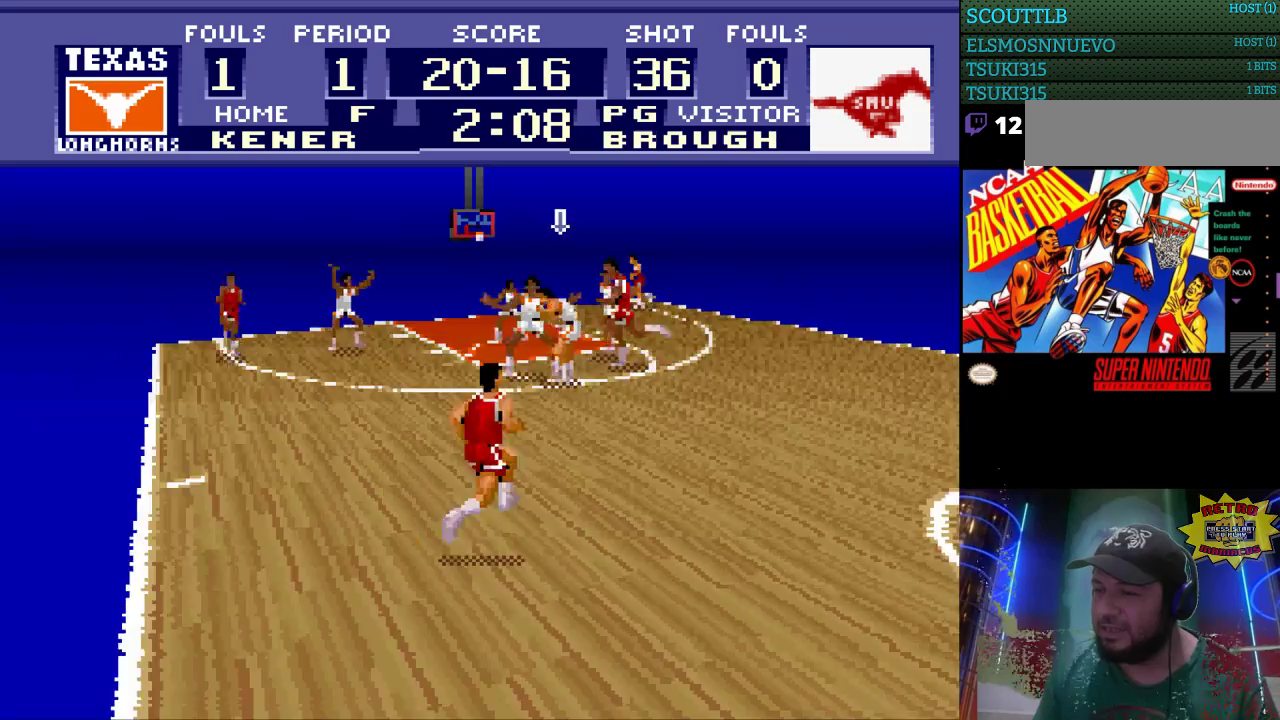
{"buttons": ["DPAD_UP", "DPAD_LEFT"], "events": [[100, "DPAD_LEFT", "down"], [167, "DPAD_LEFT", "up"], [167, "DPAD_UP", "down"], [267, "DPAD_LEFT", "down"]]}
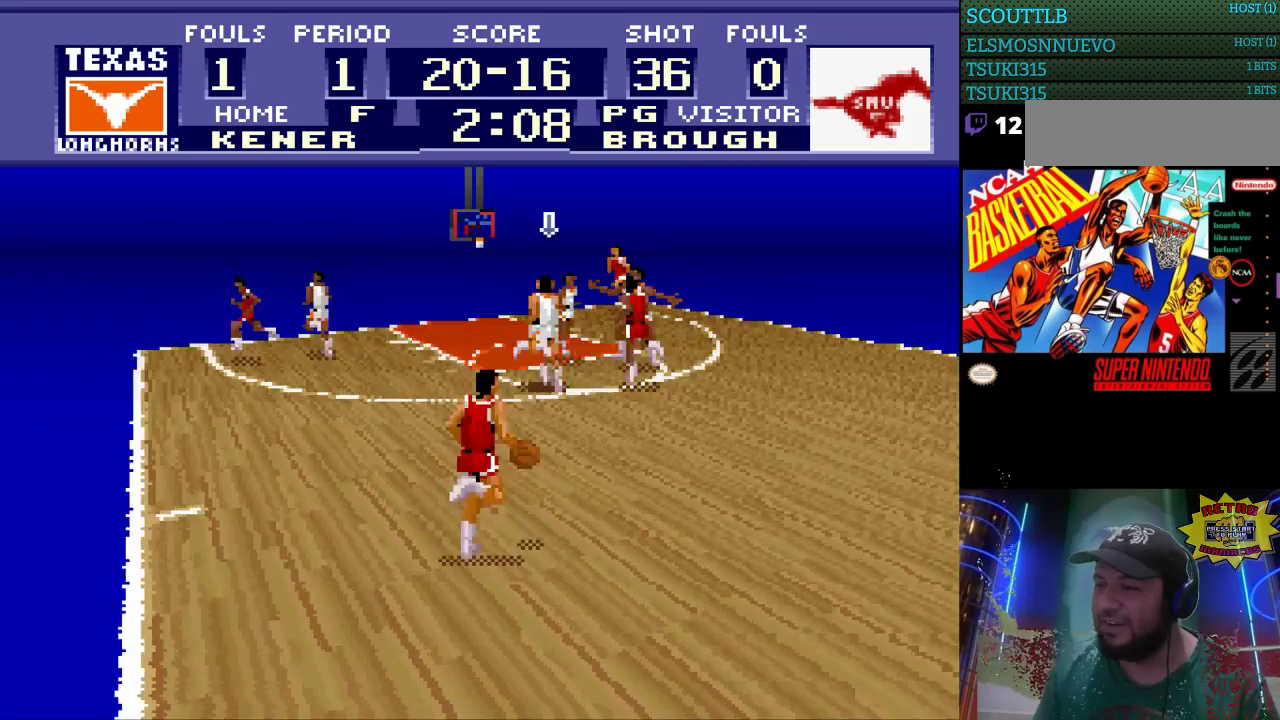
{"buttons": ["DPAD_UP"], "events": [[167, "DPAD_UP", "up"], [333, "DPAD_UP", "down"], [400, "DPAD_LEFT", "up"]]}
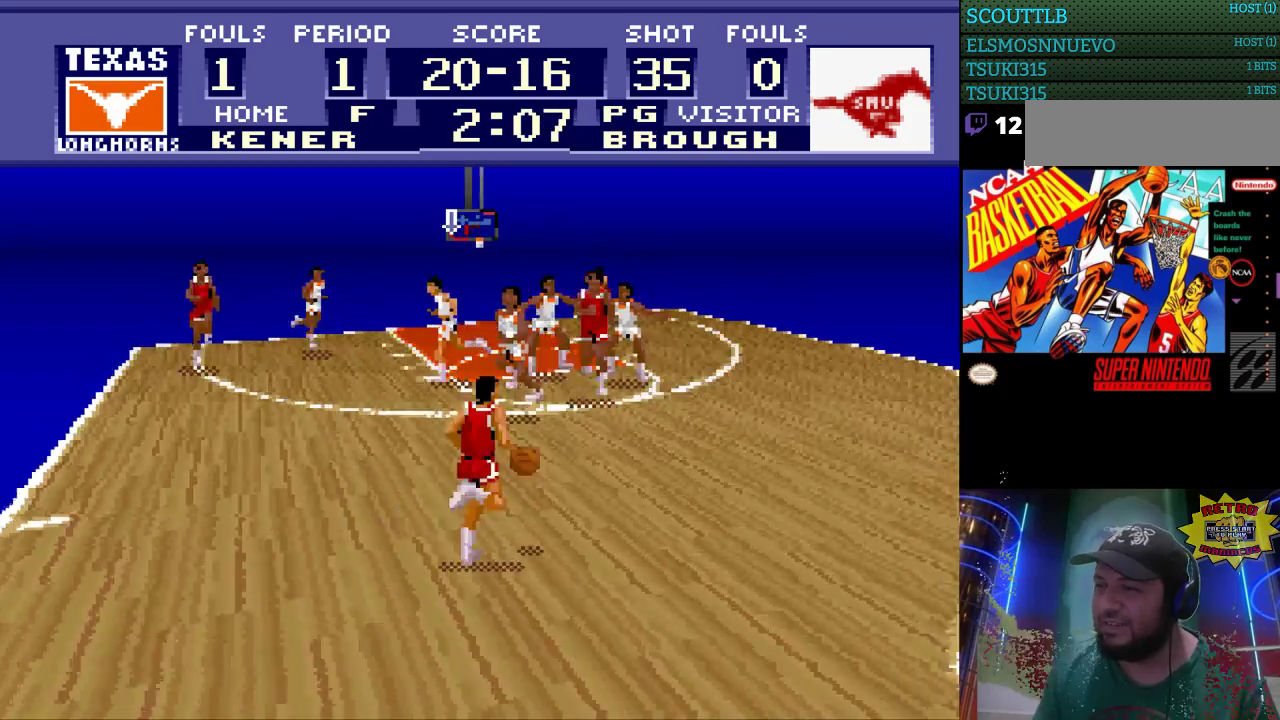
{"buttons": ["DPAD_RIGHT"], "events": [[267, "DPAD_RIGHT", "down"], [333, "DPAD_UP", "up"]]}
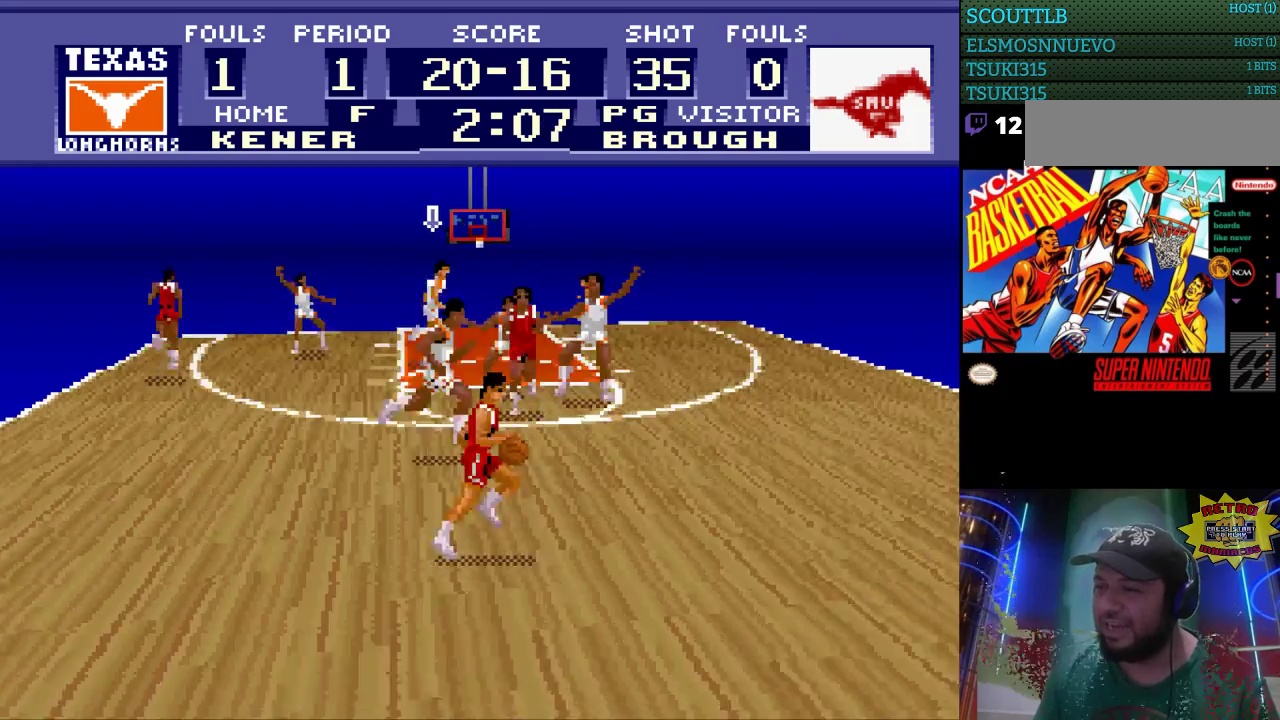
{"buttons": [], "events": [[33, "DPAD_RIGHT", "up"]]}
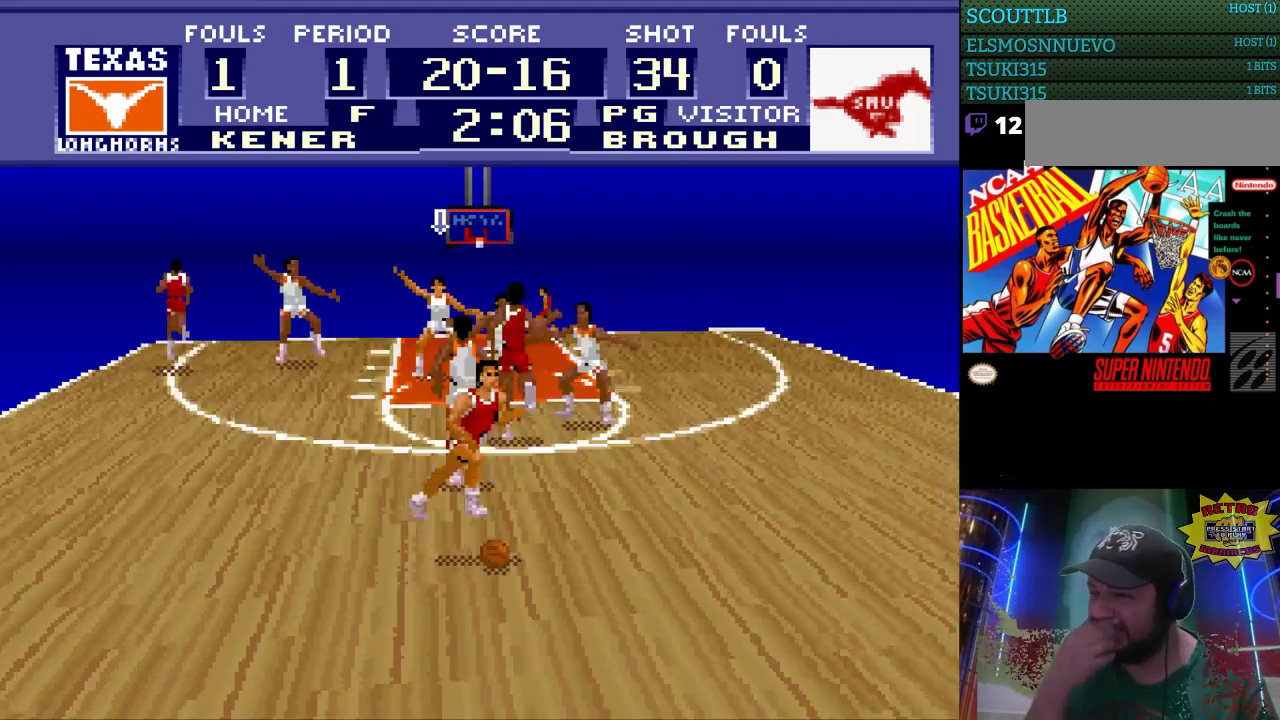
{"buttons": [], "events": []}
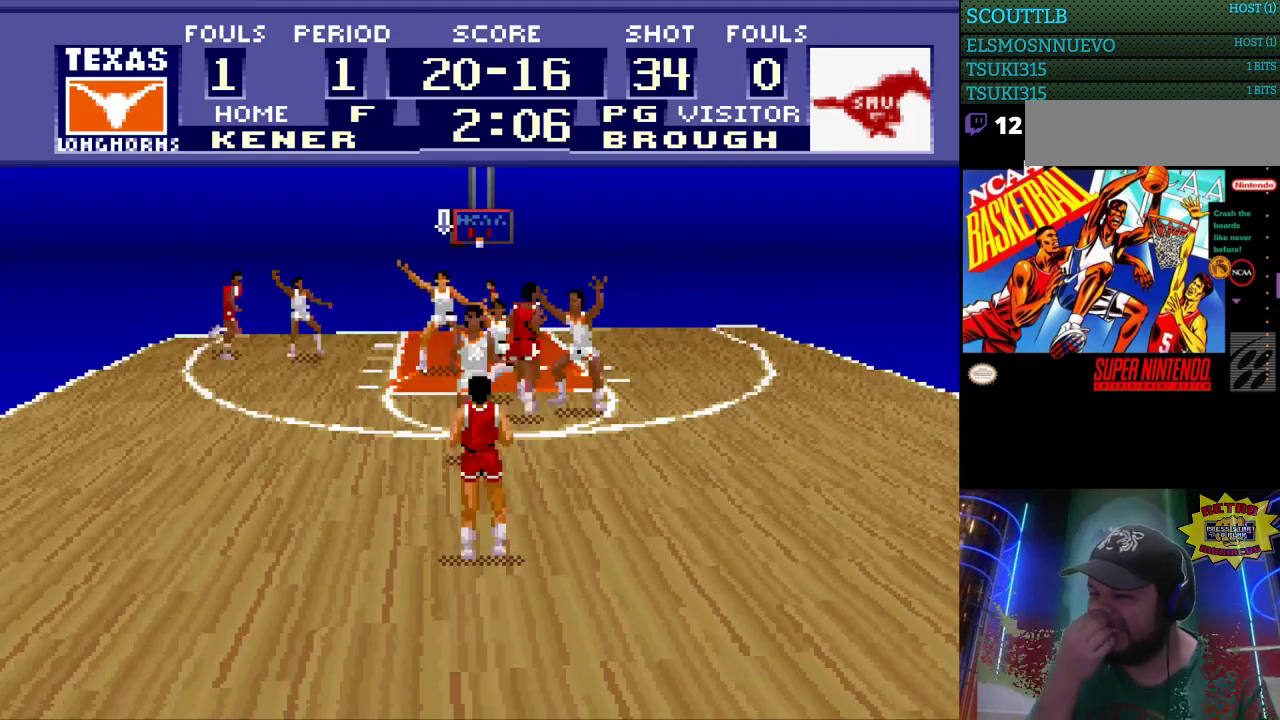
{"buttons": [], "events": []}